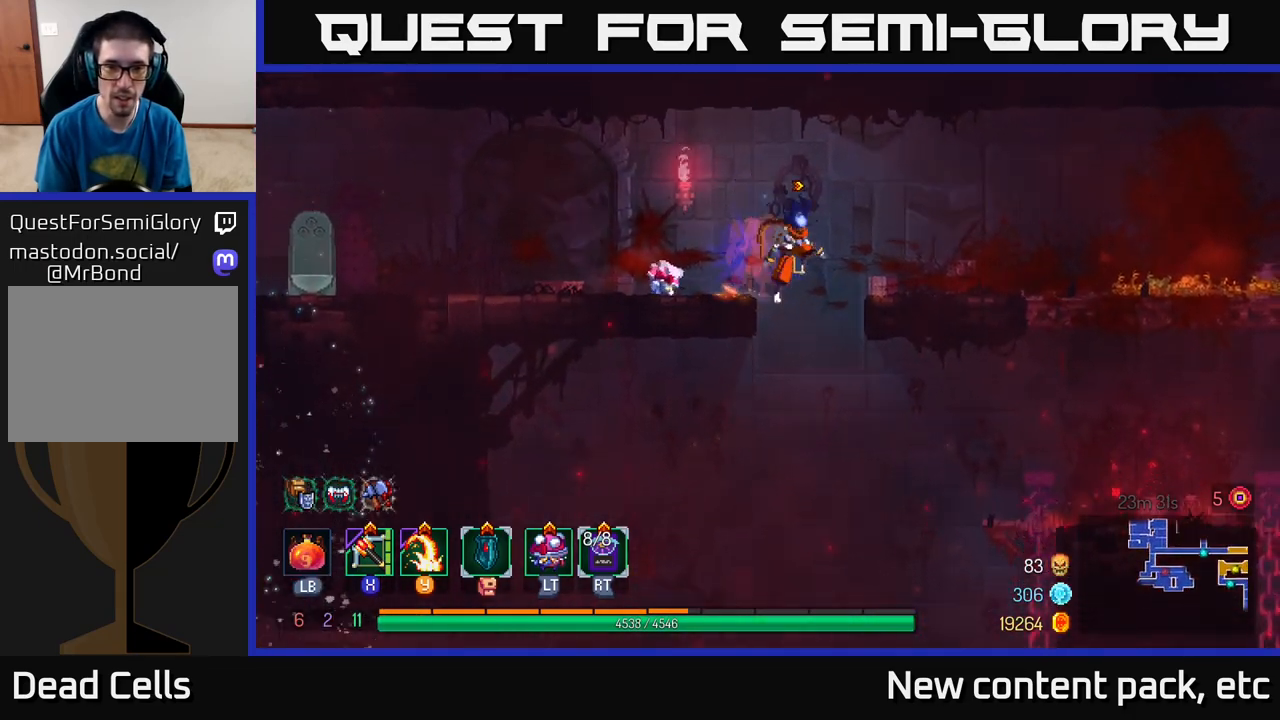
Gameplay with a controller (Xbox layout); each line is a JSON object with the inputs held at the frame after it. "events" lists button and stick changes between this image and that frame as [ms after this image, input, new state], when the widget could be followed in between.
{"buttons": [], "left_stick": "left", "right_stick": "center", "events": [[50, "left_stick", "center"], [283, "left_stick", "left"], [467, "right_stick", "center"]]}
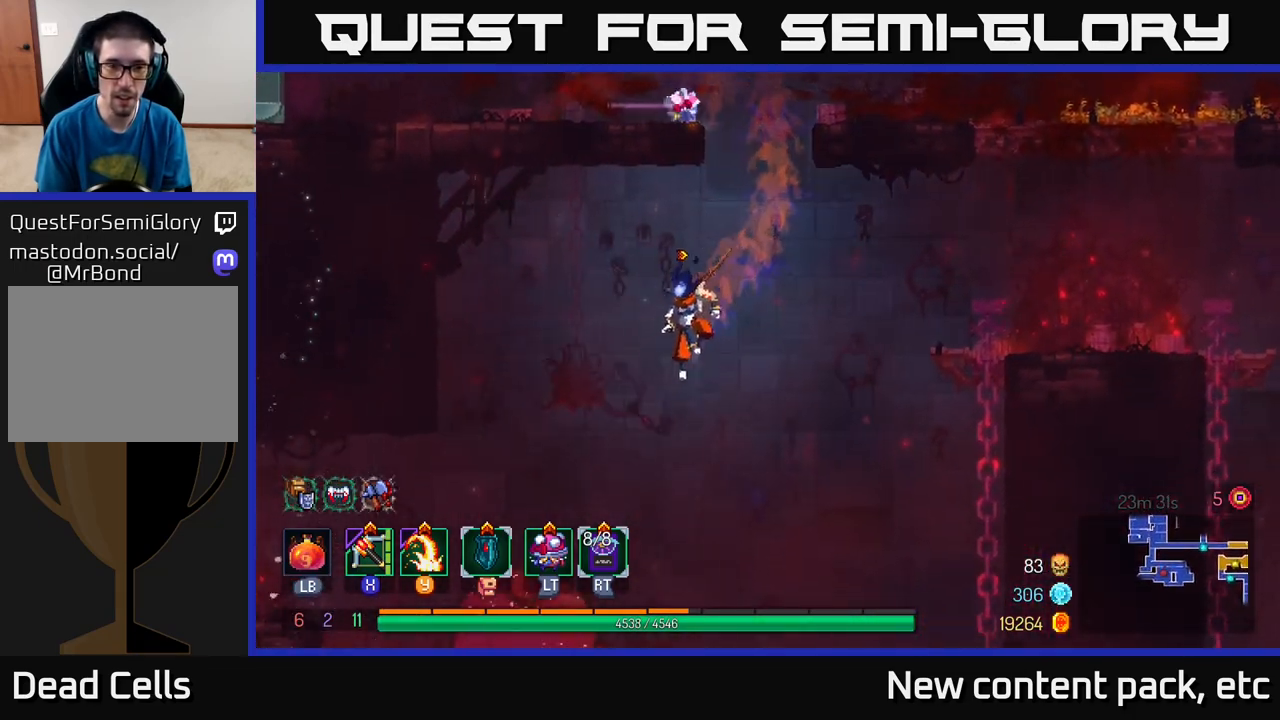
{"buttons": [], "left_stick": "center", "right_stick": "center", "events": [[117, "A", "down"], [183, "A", "up"], [400, "left_stick", "center"]]}
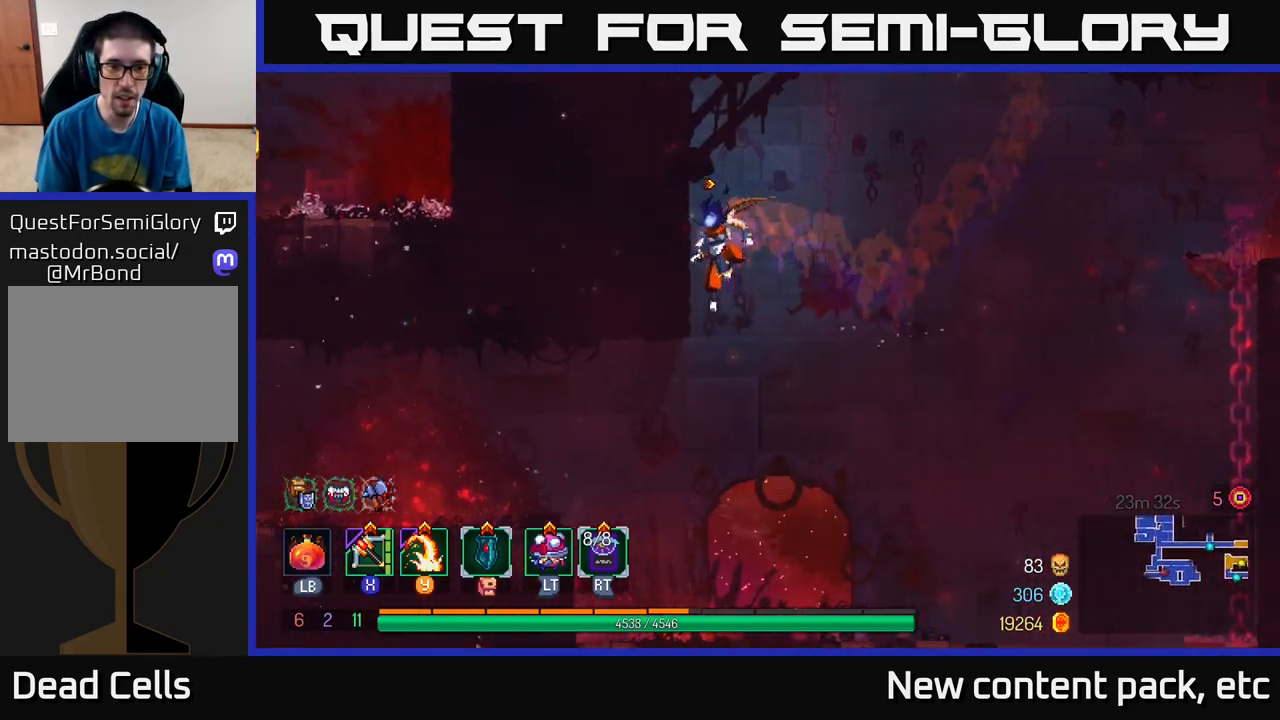
{"buttons": [], "left_stick": "left", "right_stick": "center", "events": [[133, "left_stick", "left"]]}
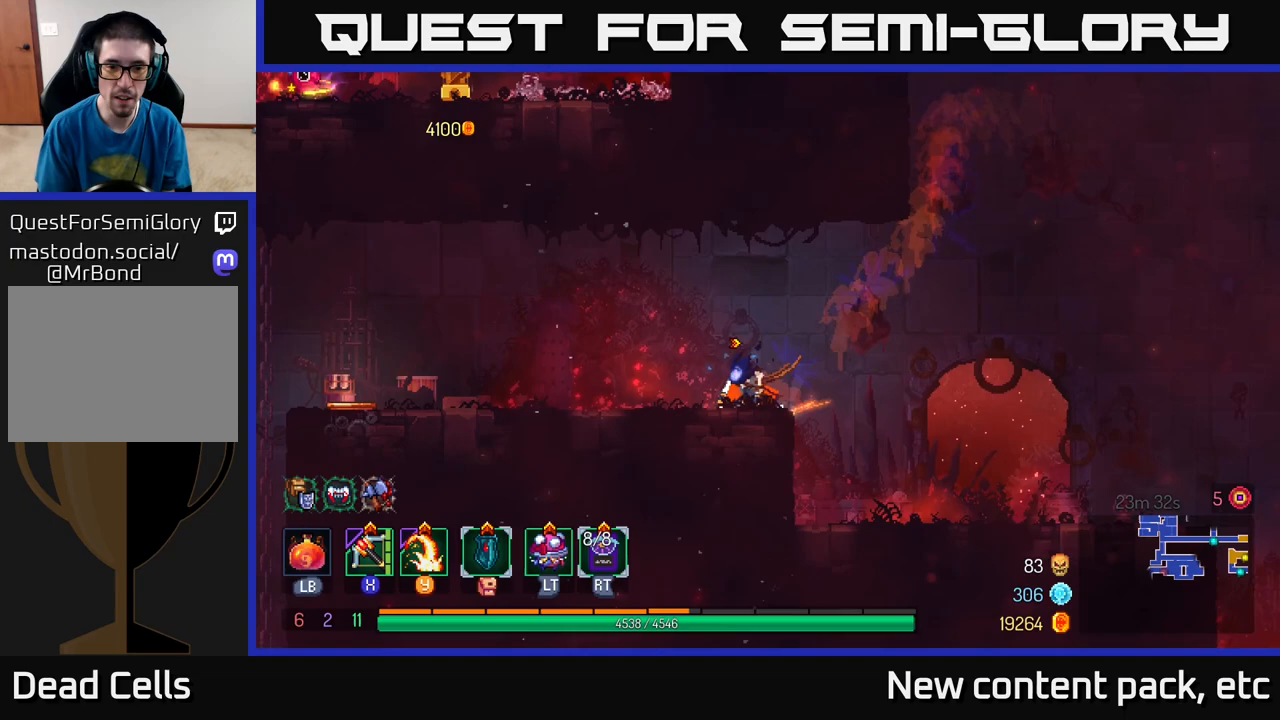
{"buttons": [], "left_stick": "left", "right_stick": "center", "events": []}
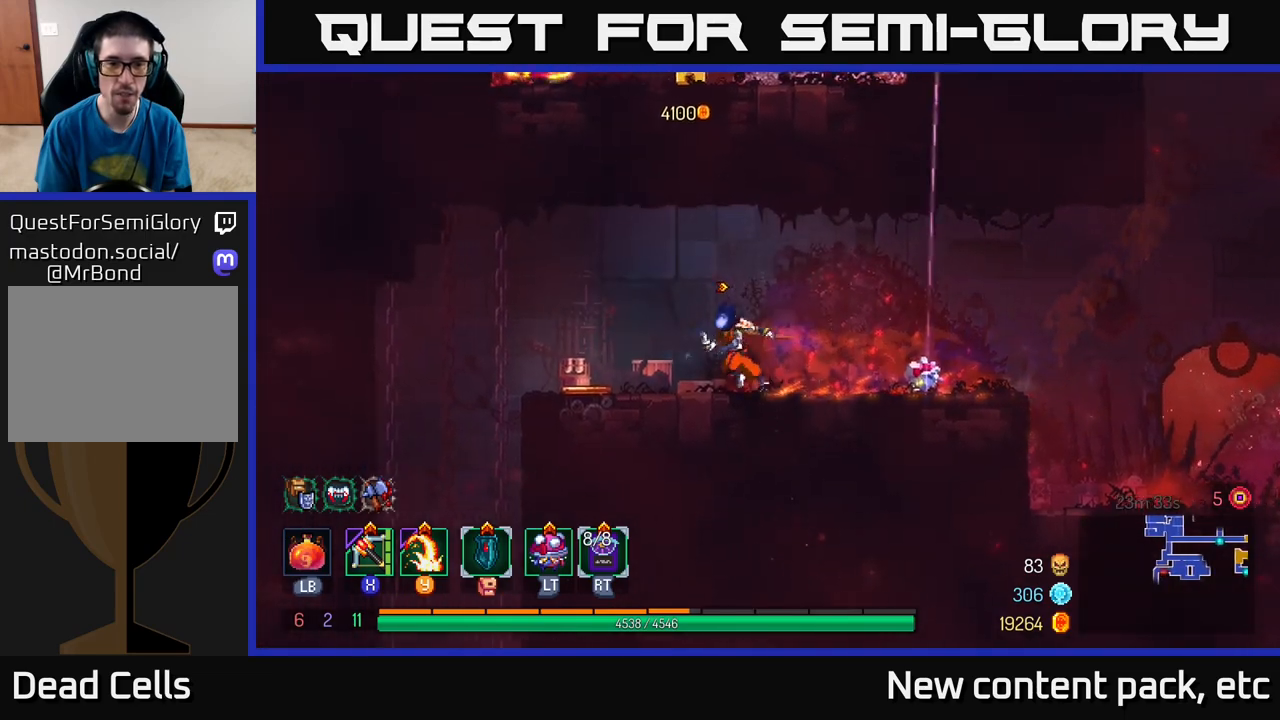
{"buttons": [], "left_stick": "left", "right_stick": "center", "events": [[117, "right_stick", "down"], [500, "right_stick", "center"]]}
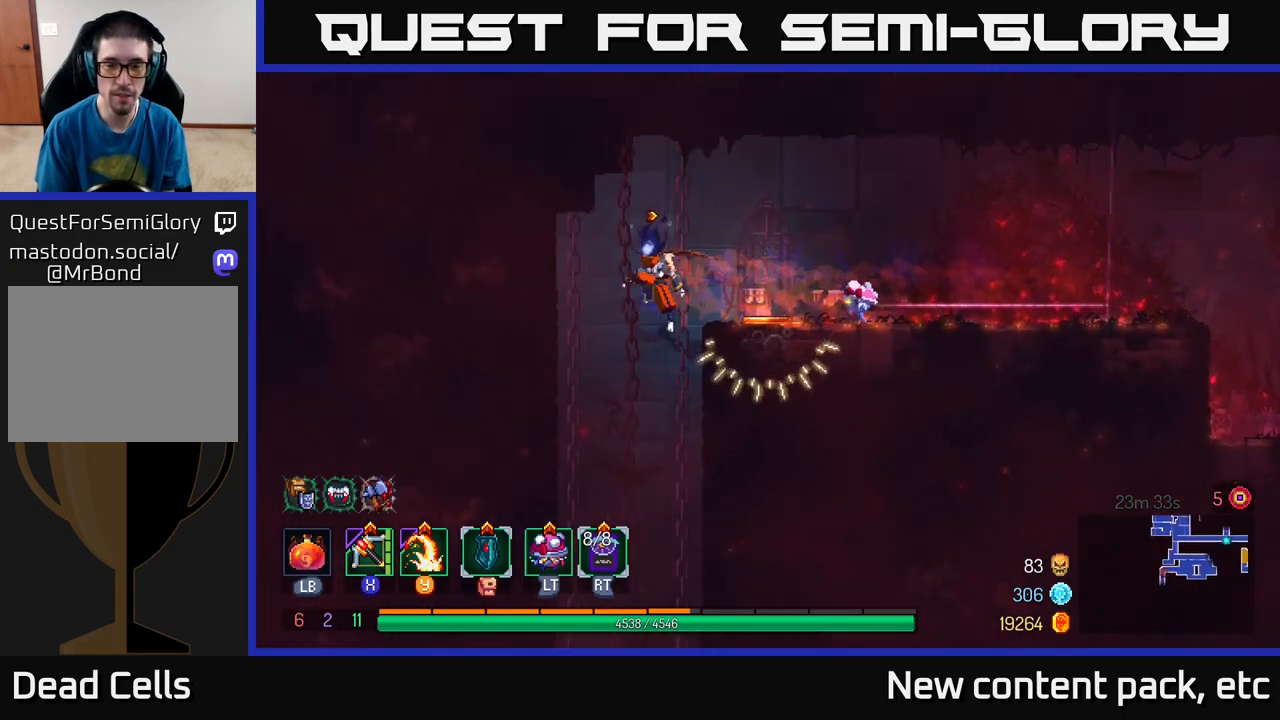
{"buttons": [], "left_stick": "center", "right_stick": "center", "events": [[50, "left_stick", "down"], [83, "A", "down"], [167, "A", "up"], [233, "left_stick", "center"]]}
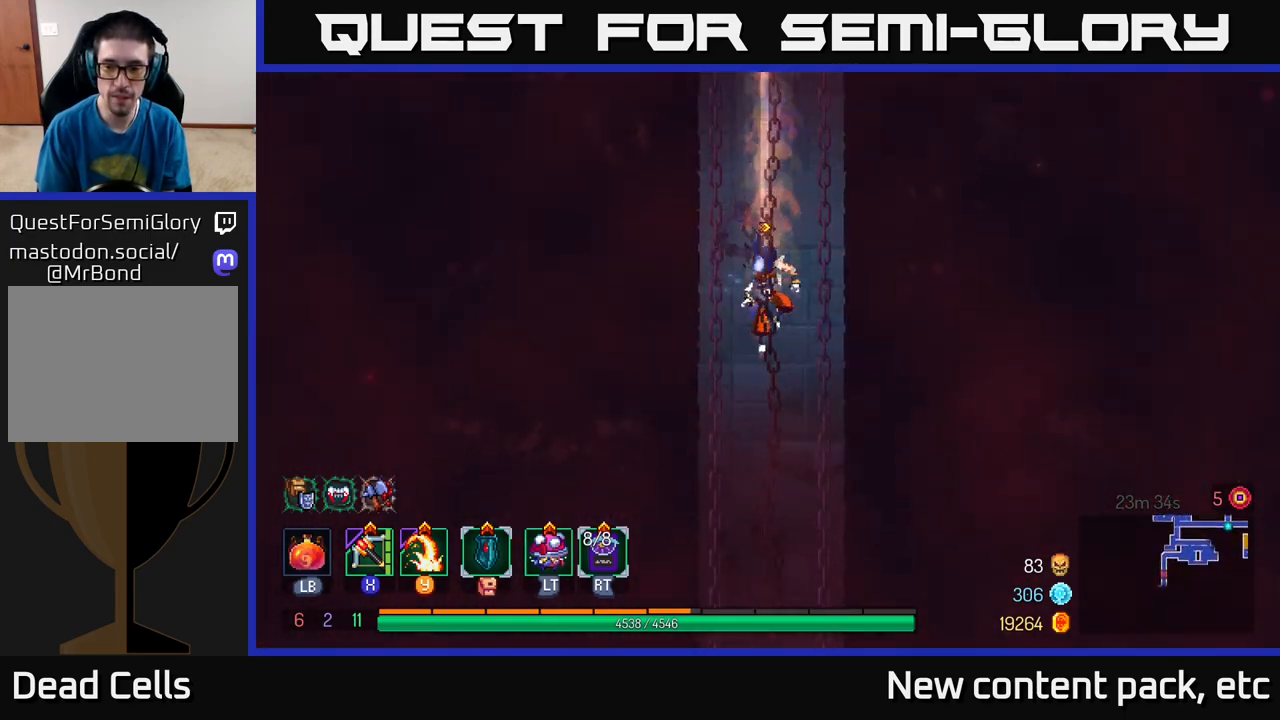
{"buttons": [], "left_stick": "center", "right_stick": "center", "events": []}
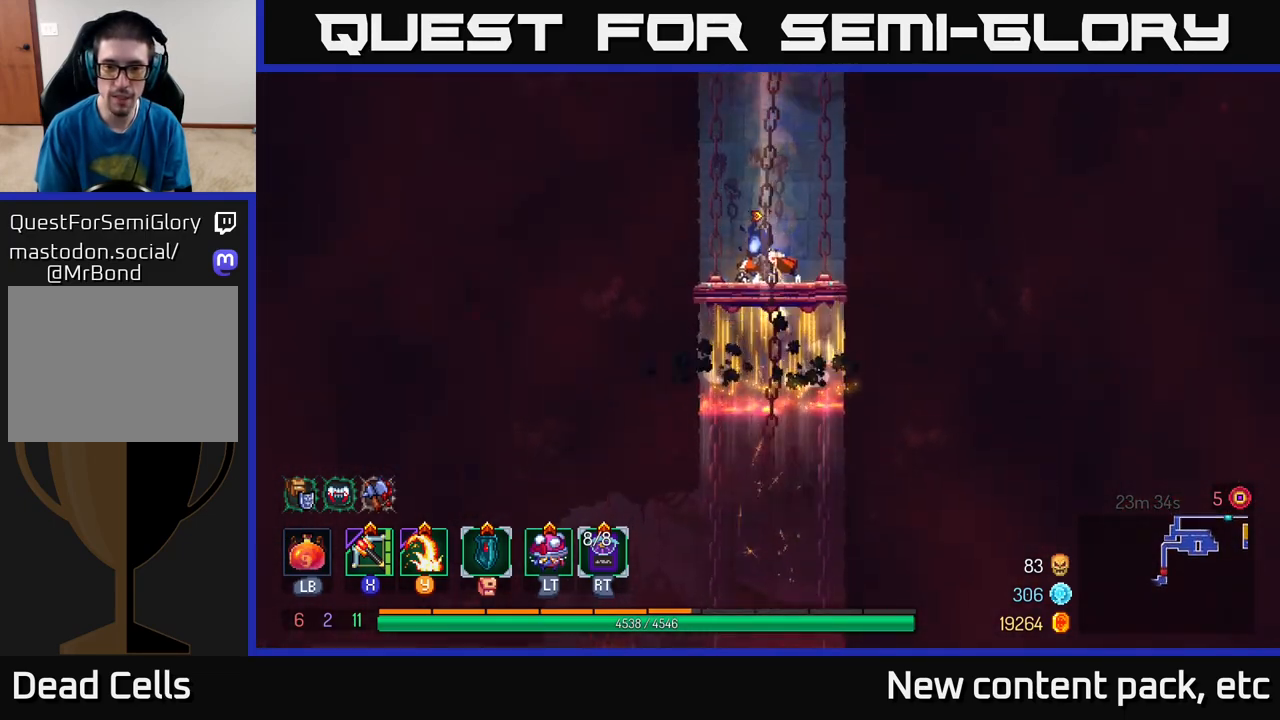
{"buttons": ["A"], "left_stick": "down", "right_stick": "center", "events": [[183, "left_stick", "down"], [217, "A", "down"], [267, "A", "up"], [333, "A", "down"], [417, "A", "up"], [467, "A", "down"]]}
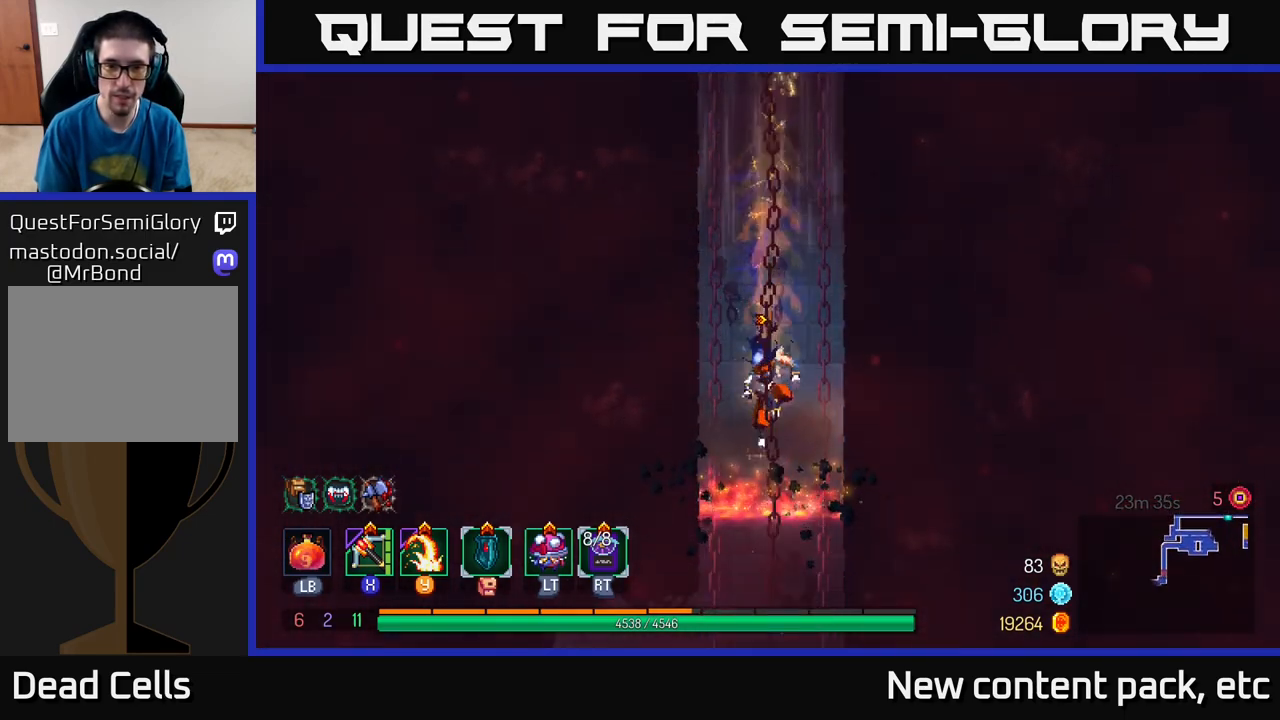
{"buttons": [], "left_stick": "left", "right_stick": "center", "events": [[33, "A", "up"], [183, "left_stick", "center"], [317, "left_stick", "left"], [367, "B", "down"], [483, "B", "up"]]}
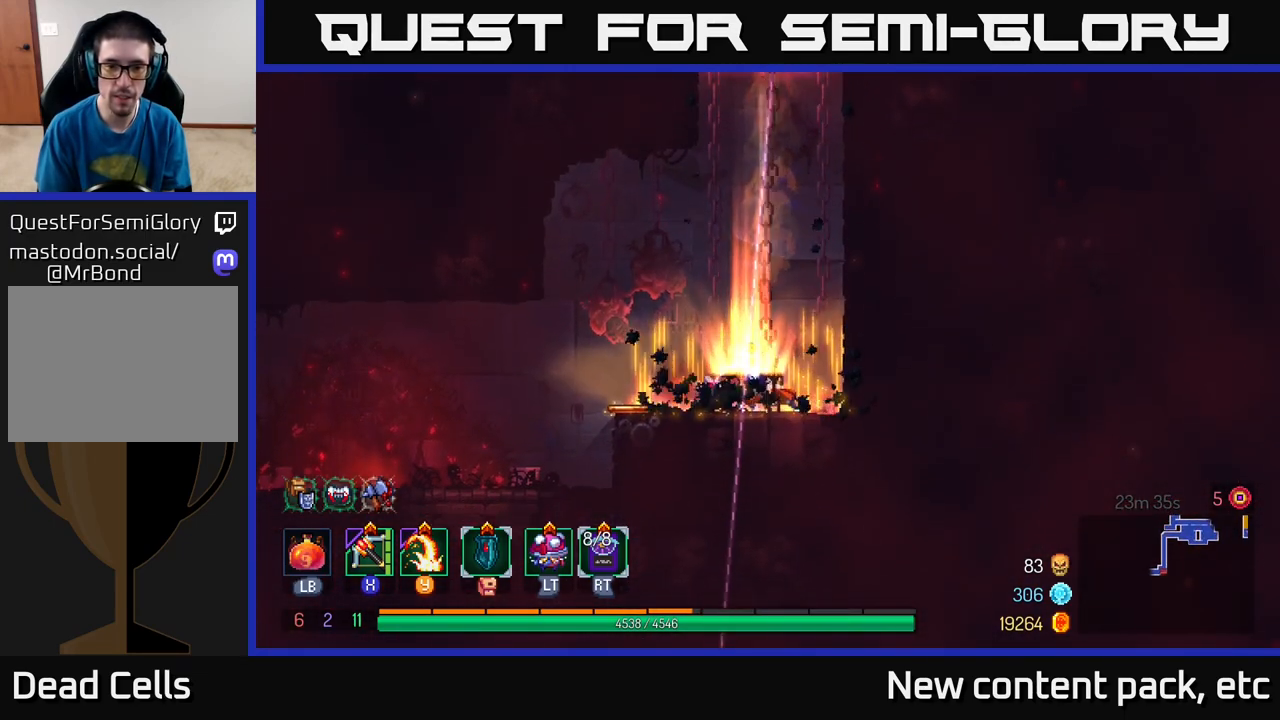
{"buttons": [], "left_stick": "left", "right_stick": "center", "events": []}
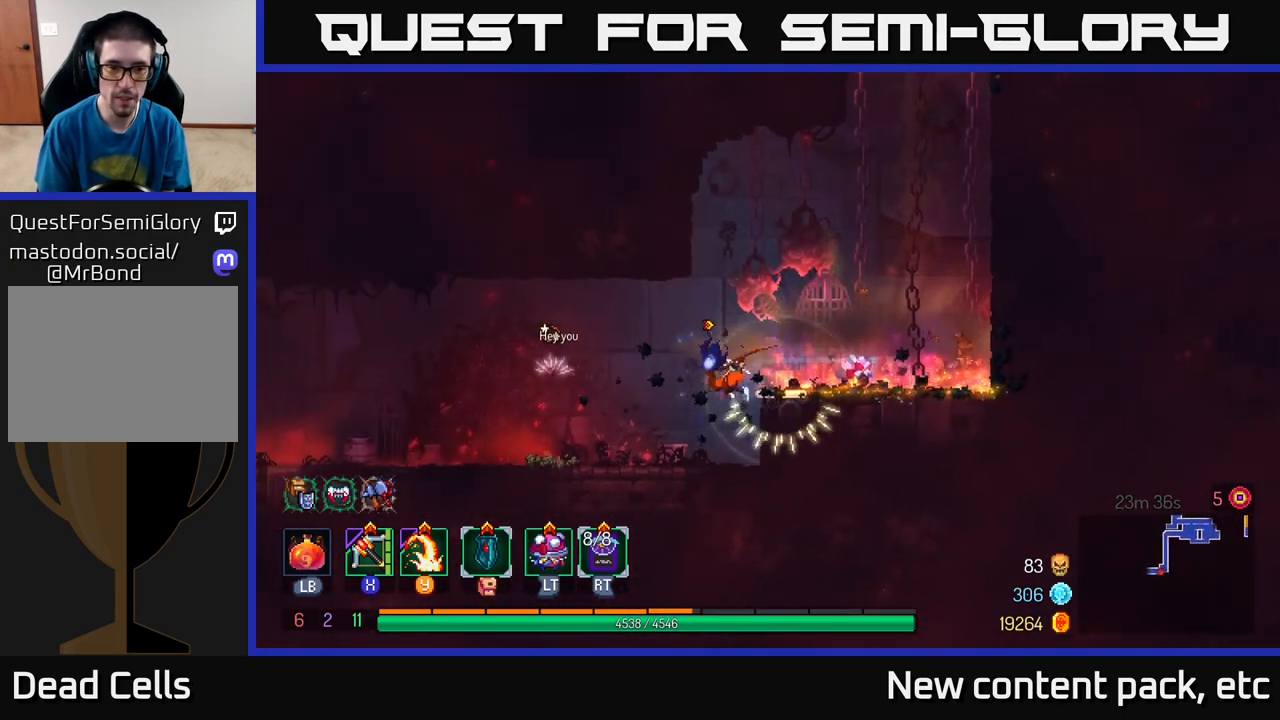
{"buttons": [], "left_stick": "left", "right_stick": "center", "events": []}
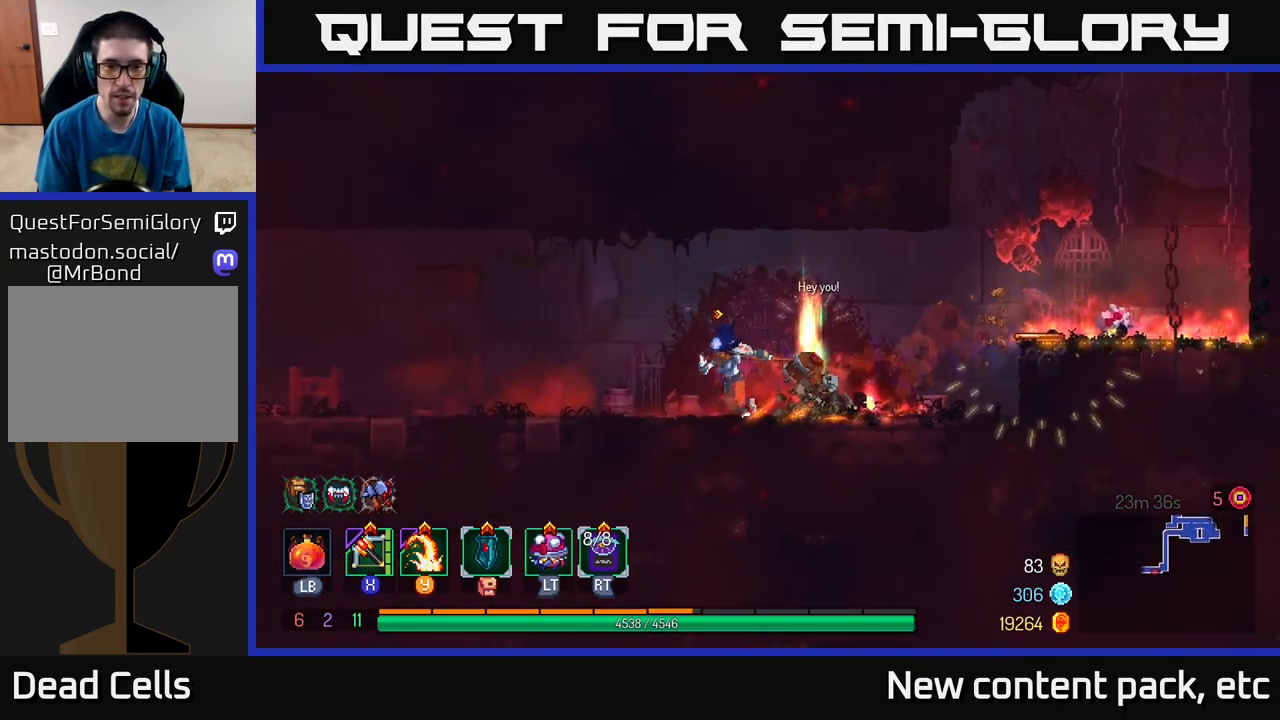
{"buttons": [], "left_stick": "right", "right_stick": "center", "events": [[200, "left_stick", "right"], [217, "Y", "down"], [317, "Y", "up"]]}
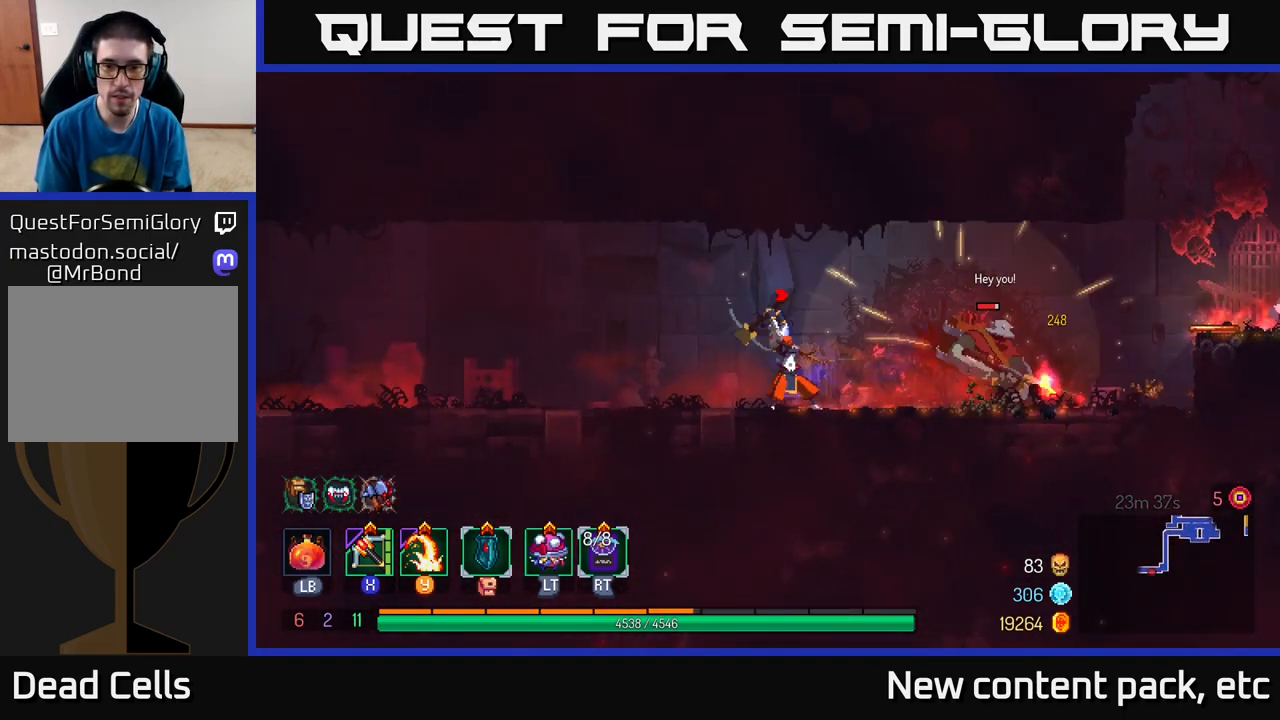
{"buttons": [], "left_stick": "center", "right_stick": "center", "events": [[300, "X", "down"], [400, "X", "up"], [433, "left_stick", "center"]]}
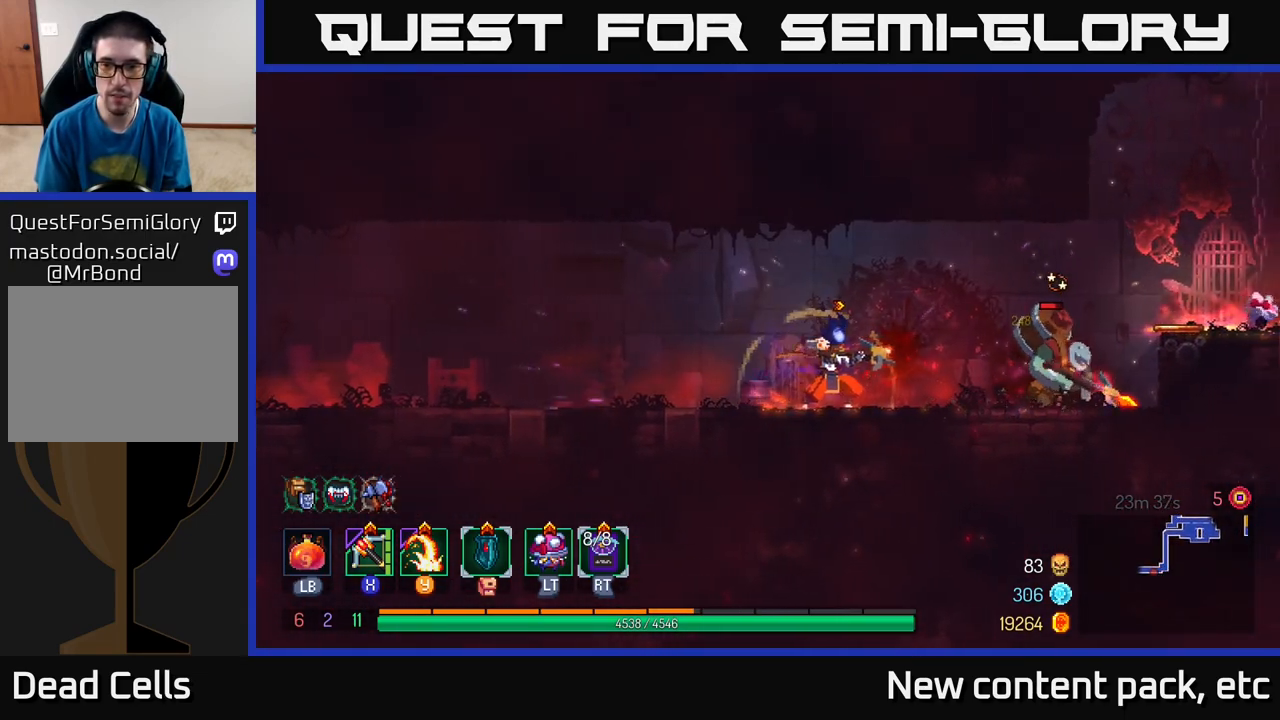
{"buttons": [], "left_stick": "left", "right_stick": "center", "events": [[500, "left_stick", "left"]]}
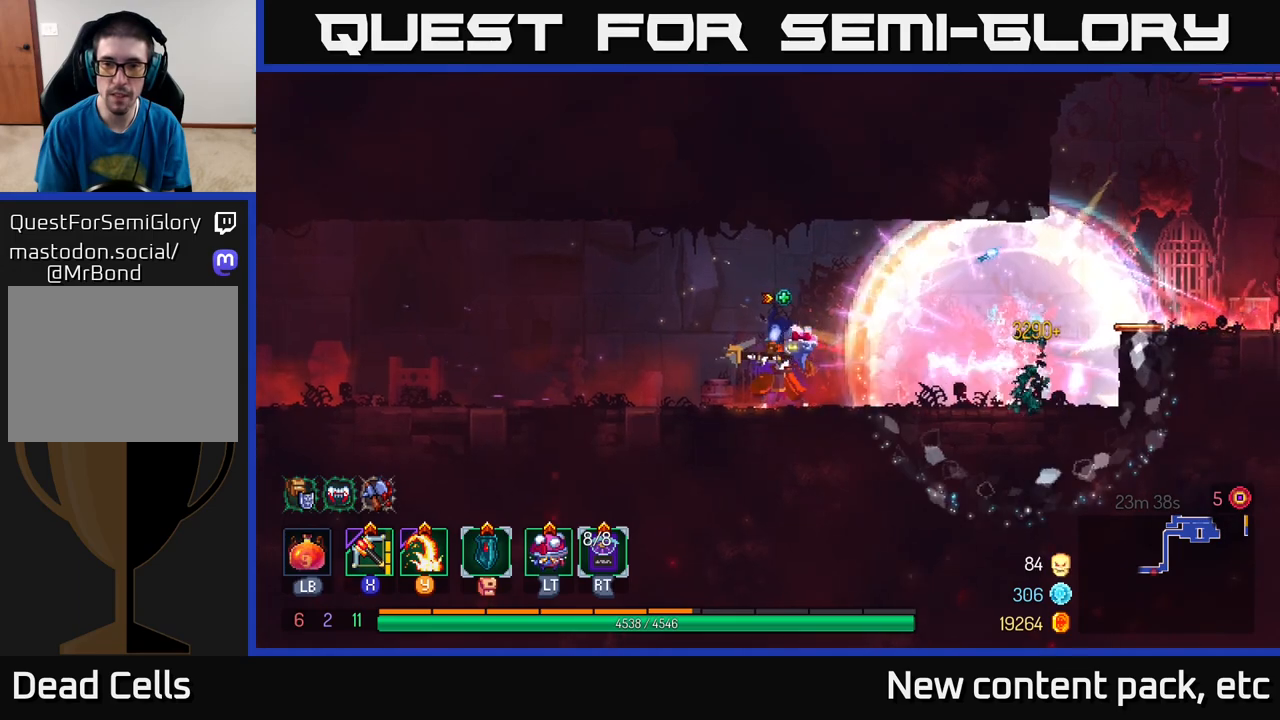
{"buttons": [], "left_stick": "left", "right_stick": "center", "events": []}
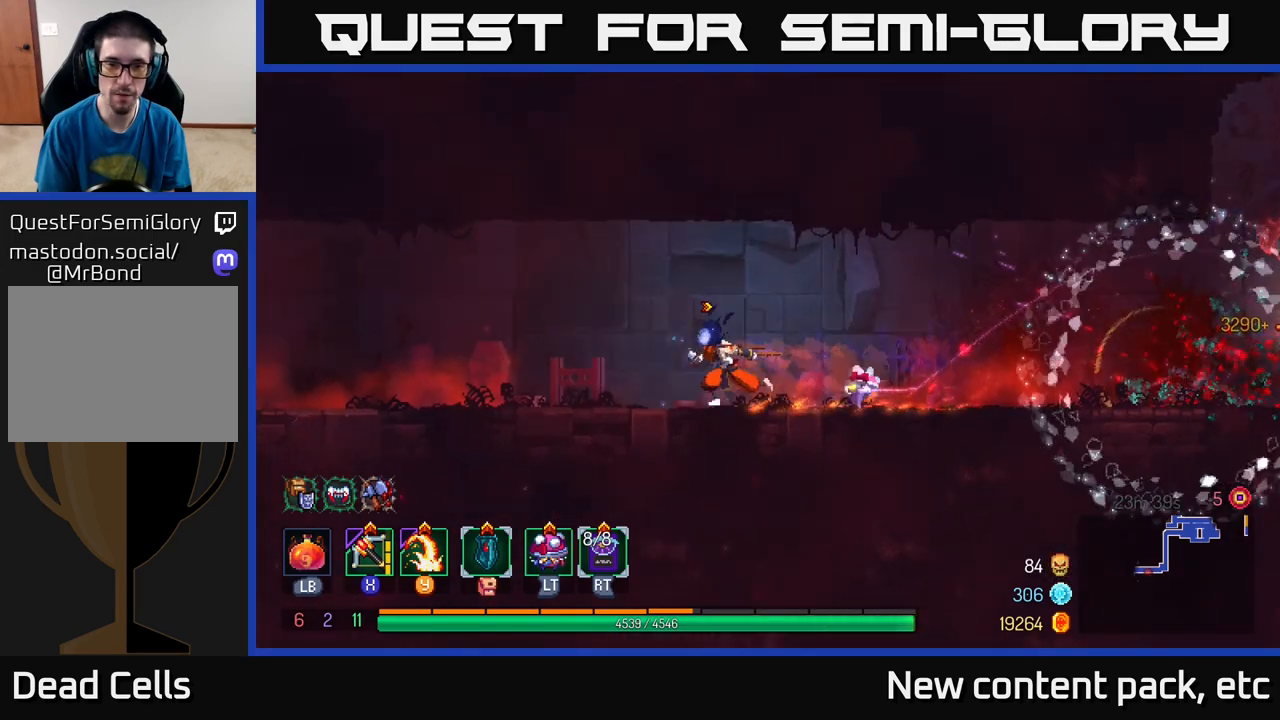
{"buttons": [], "left_stick": "left", "right_stick": "center", "events": []}
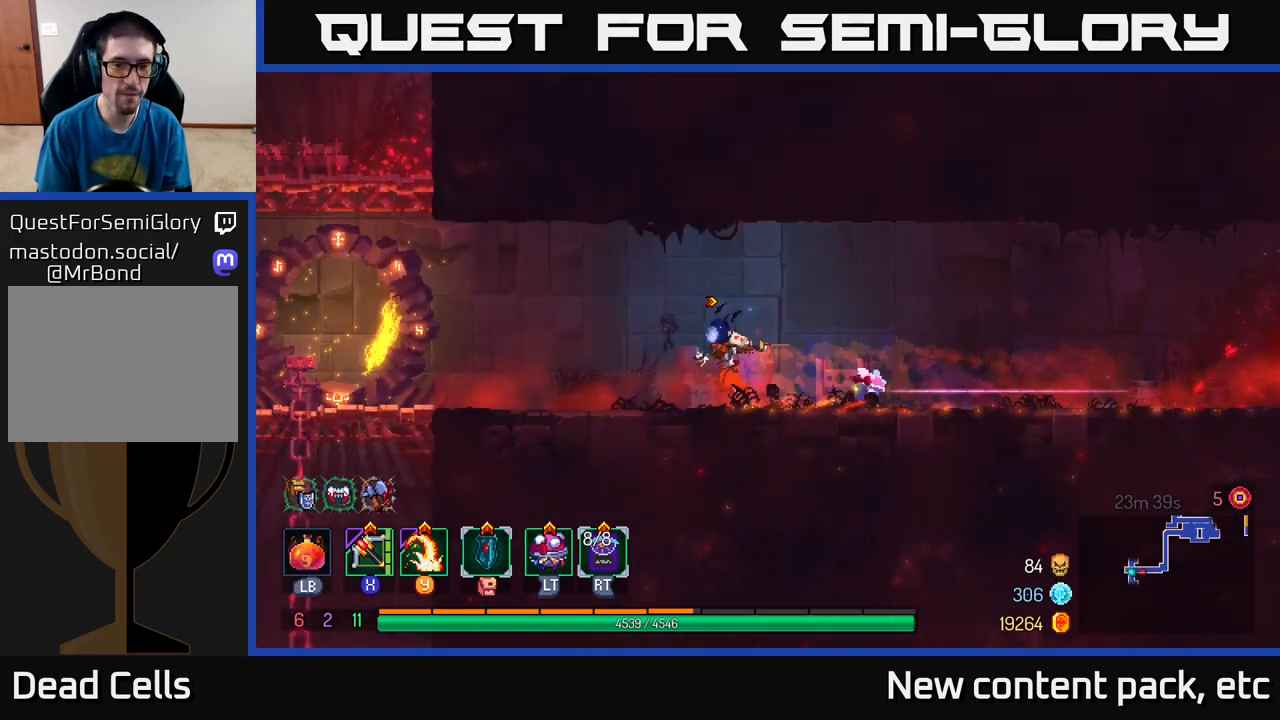
{"buttons": ["X"], "left_stick": "left", "right_stick": "center", "events": [[383, "X", "down"]]}
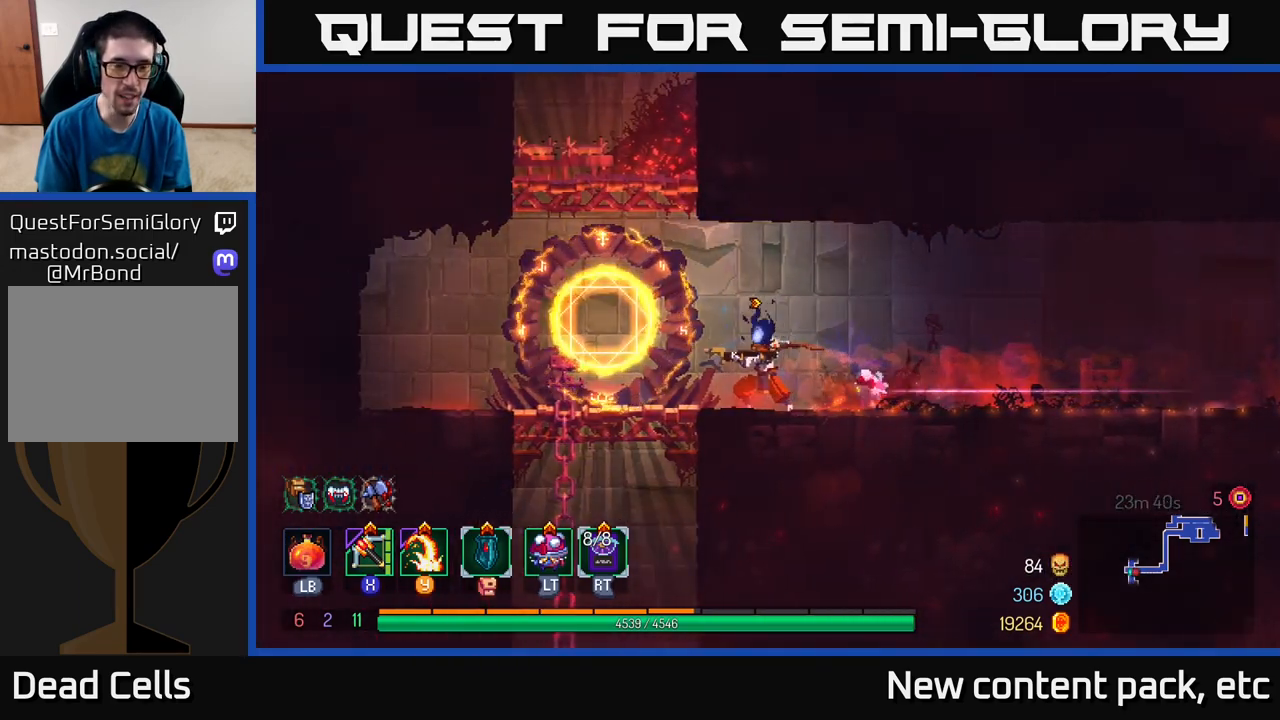
{"buttons": [], "left_stick": "center", "right_stick": "center", "events": [[17, "X", "up"], [333, "left_stick", "center"]]}
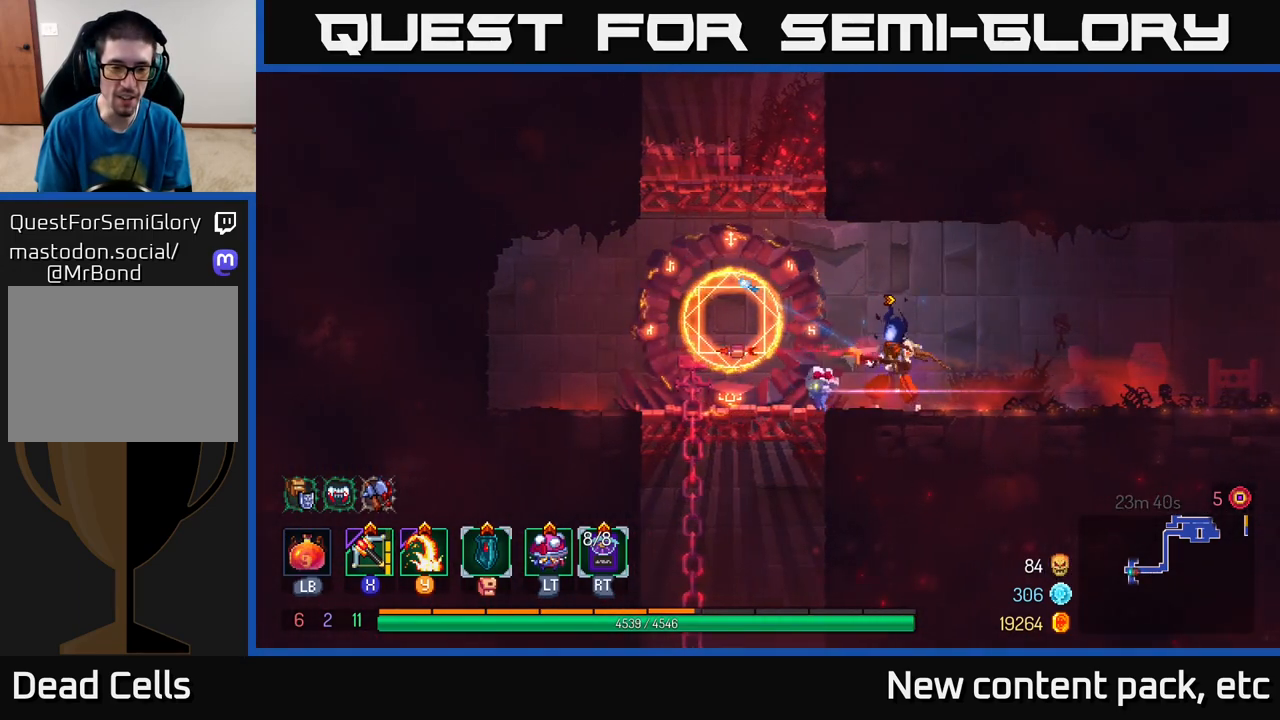
{"buttons": ["A"], "left_stick": "center", "right_stick": "center", "events": [[67, "left_stick", "left"], [233, "A", "down"], [333, "A", "up"], [400, "A", "down"], [483, "left_stick", "center"]]}
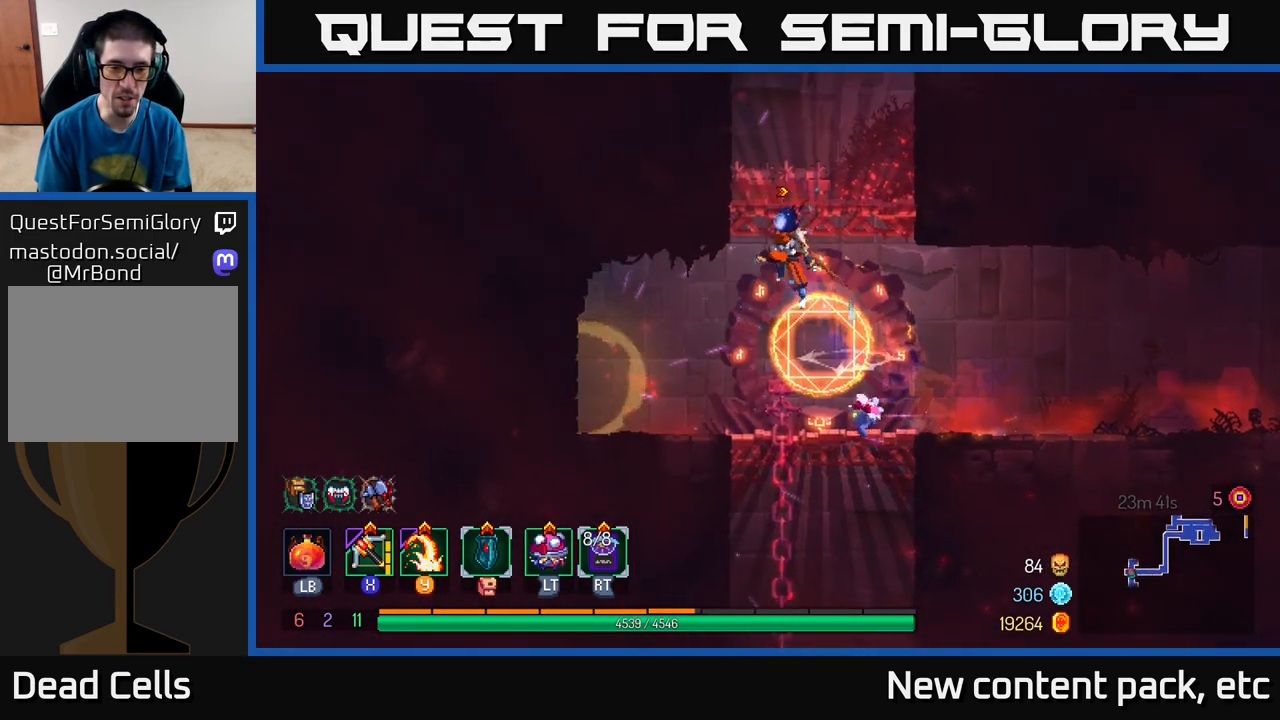
{"buttons": ["A"], "left_stick": "right", "right_stick": "center", "events": [[33, "left_stick", "right"], [50, "A", "up"], [250, "left_stick", "center"], [400, "left_stick", "right"], [483, "A", "down"]]}
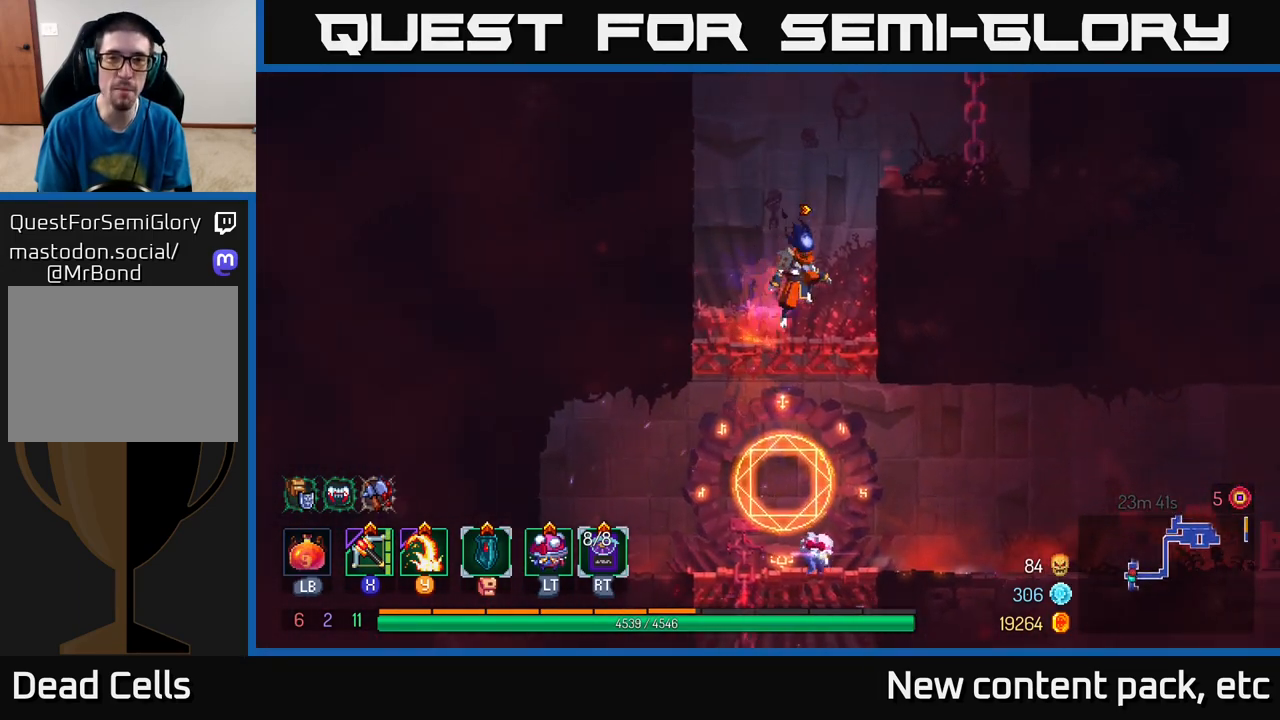
{"buttons": ["A"], "left_stick": "right", "right_stick": "center", "events": [[150, "A", "up"], [483, "A", "down"]]}
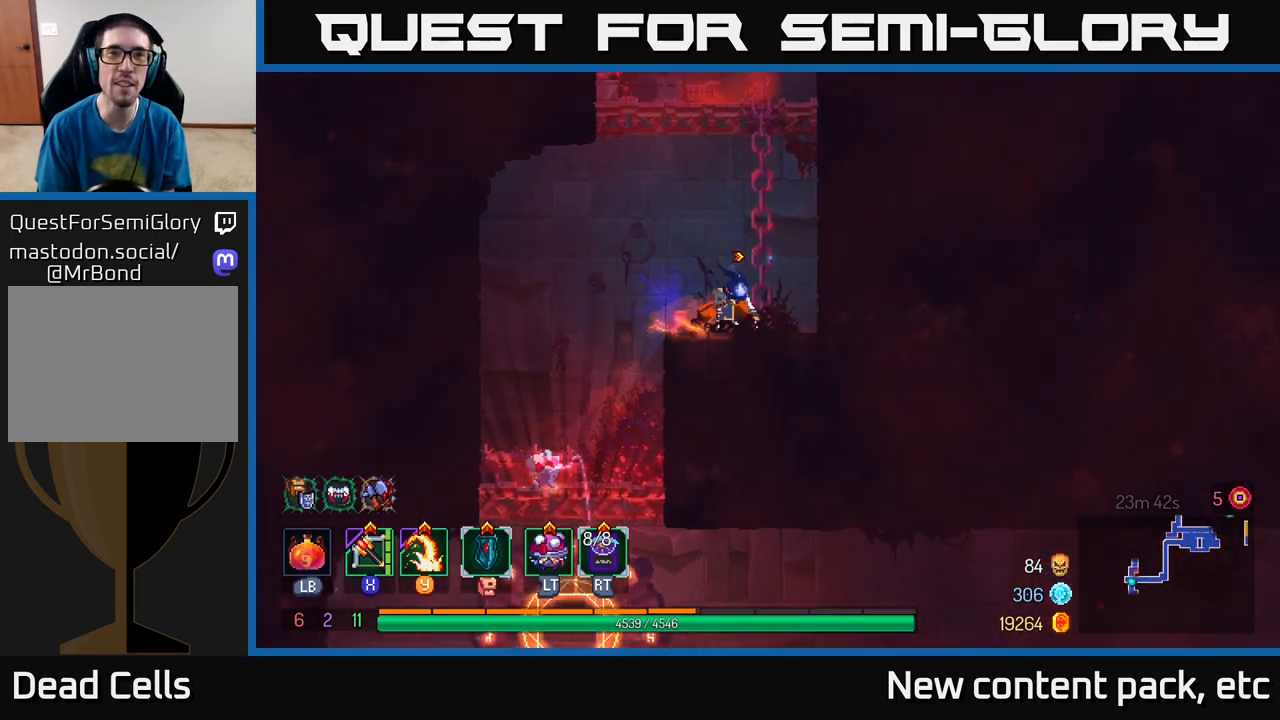
{"buttons": [], "left_stick": "right", "right_stick": "center", "events": [[150, "A", "up"]]}
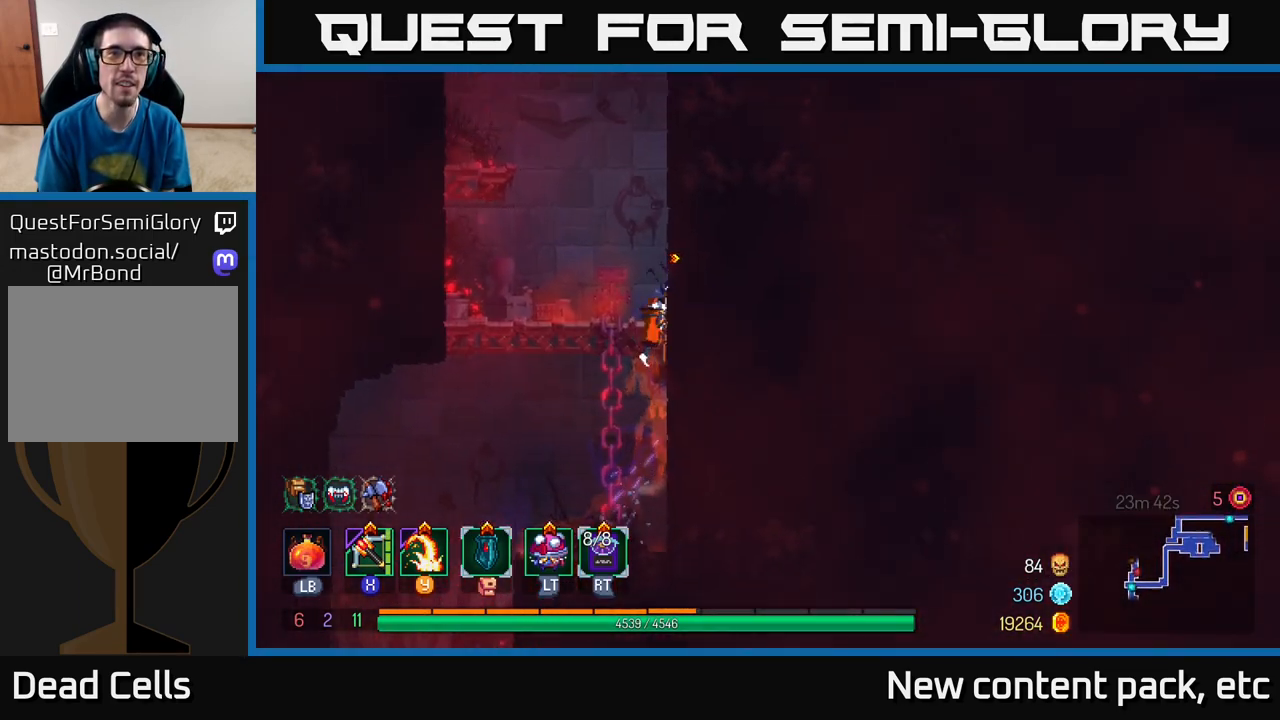
{"buttons": [], "left_stick": "right", "right_stick": "center", "events": [[300, "A", "down"], [467, "A", "up"]]}
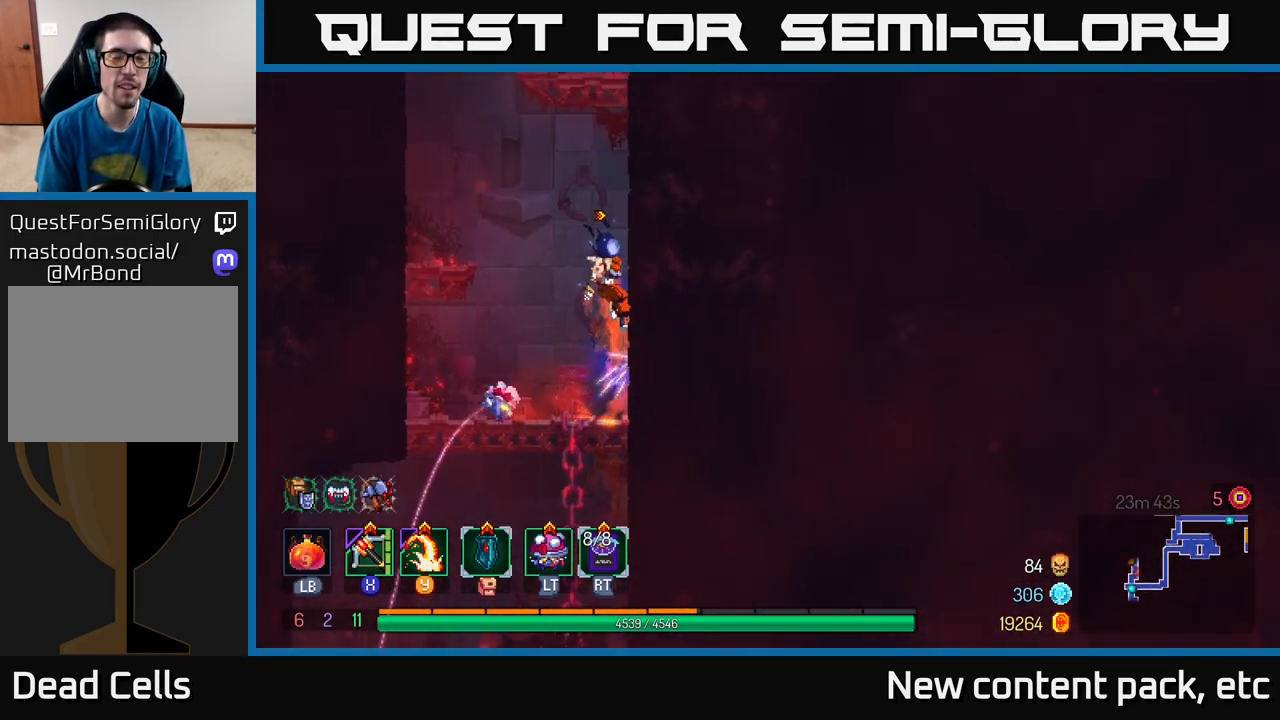
{"buttons": [], "left_stick": "left", "right_stick": "center", "events": [[300, "A", "down"], [400, "left_stick", "left"], [433, "A", "up"]]}
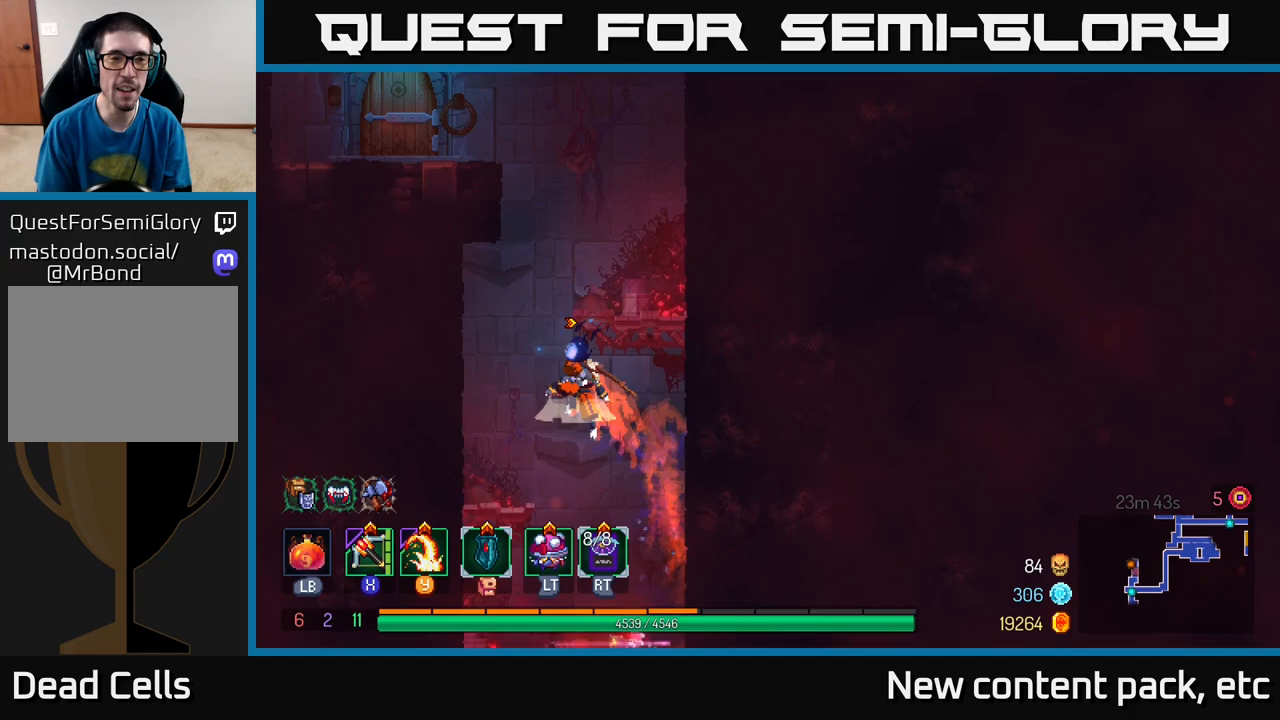
{"buttons": ["A"], "left_stick": "right", "right_stick": "center", "events": [[17, "A", "down"], [167, "A", "up"], [367, "left_stick", "right"], [433, "A", "down"]]}
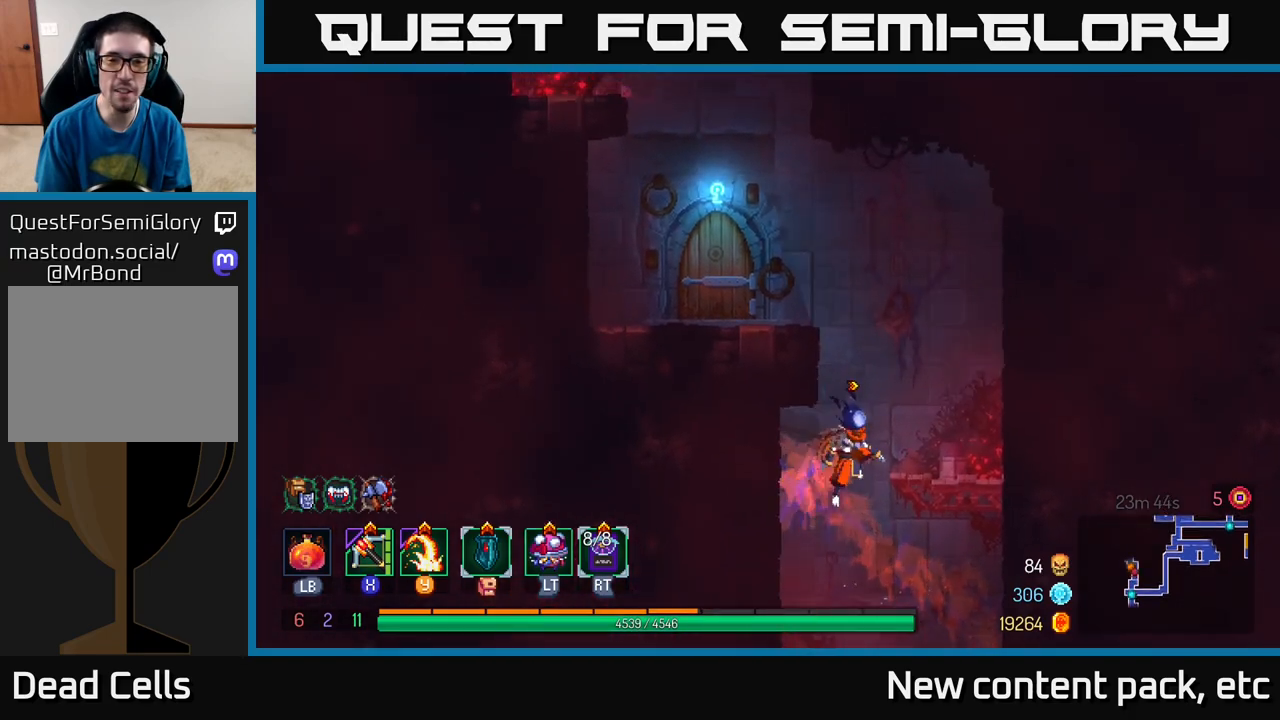
{"buttons": [], "left_stick": "right", "right_stick": "center", "events": [[67, "A", "up"], [267, "A", "down"], [383, "A", "up"]]}
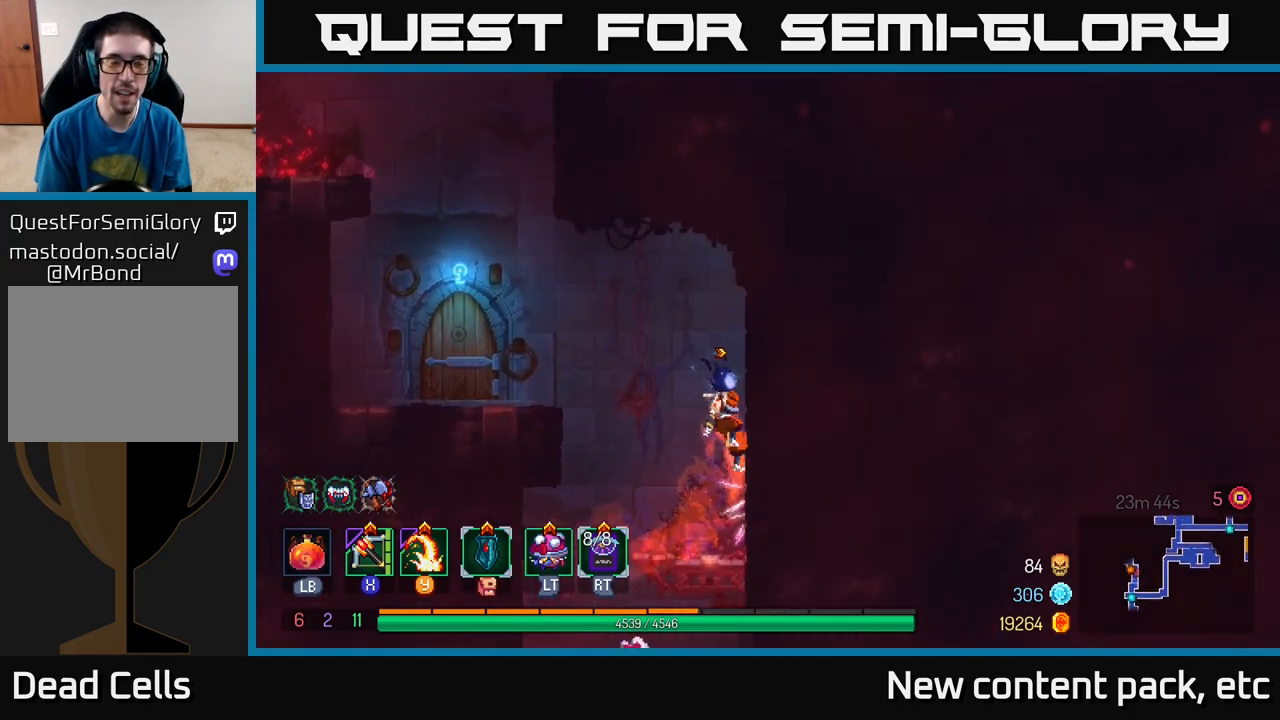
{"buttons": [], "left_stick": "left", "right_stick": "center", "events": [[133, "A", "down"], [150, "left_stick", "left"], [267, "A", "up"]]}
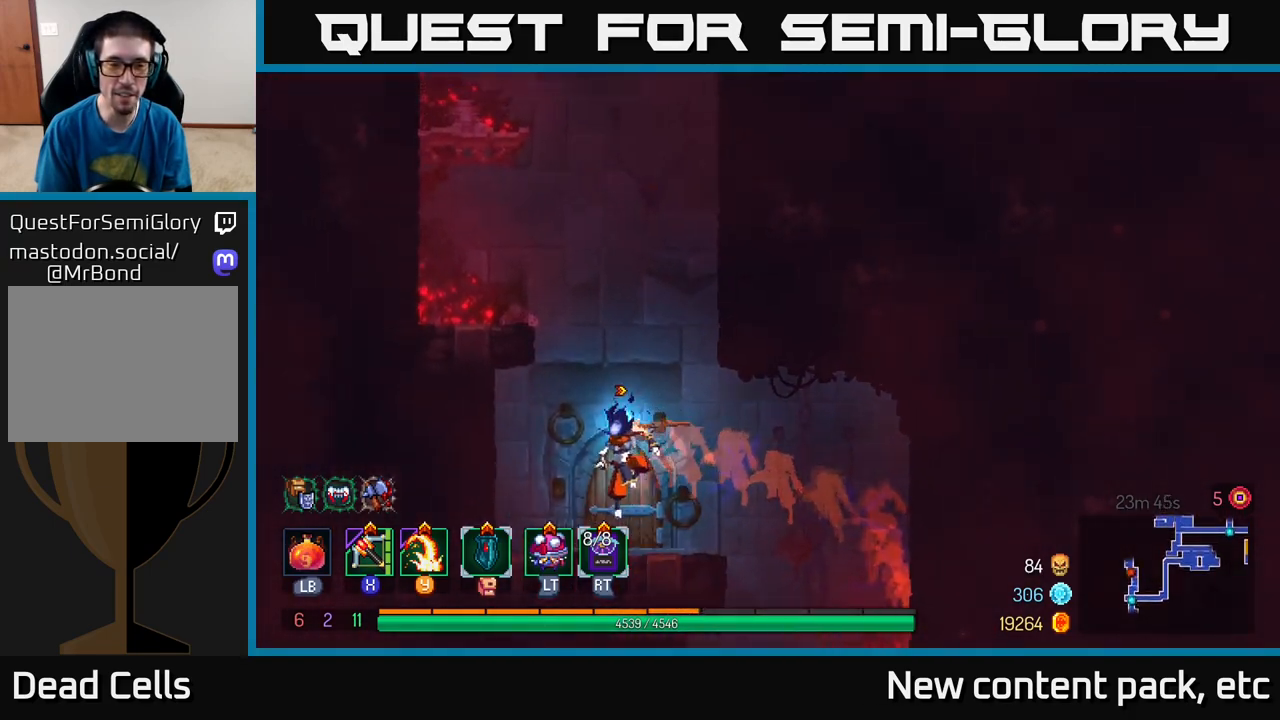
{"buttons": ["R1"], "left_stick": "center", "right_stick": "center", "events": [[67, "left_stick", "center"], [117, "left_stick", "right"], [267, "R1", "down"], [300, "left_stick", "center"], [383, "R1", "up"], [450, "R1", "down"]]}
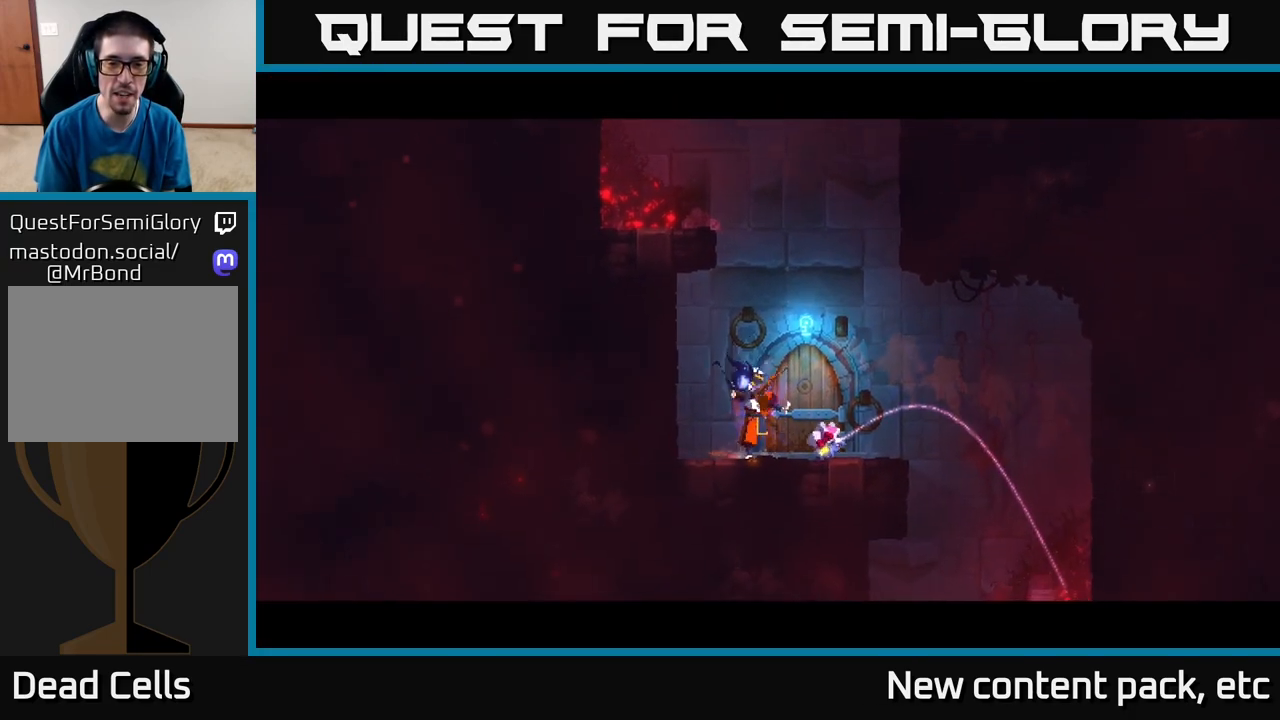
{"buttons": [], "left_stick": "center", "right_stick": "center", "events": [[33, "R1", "up"]]}
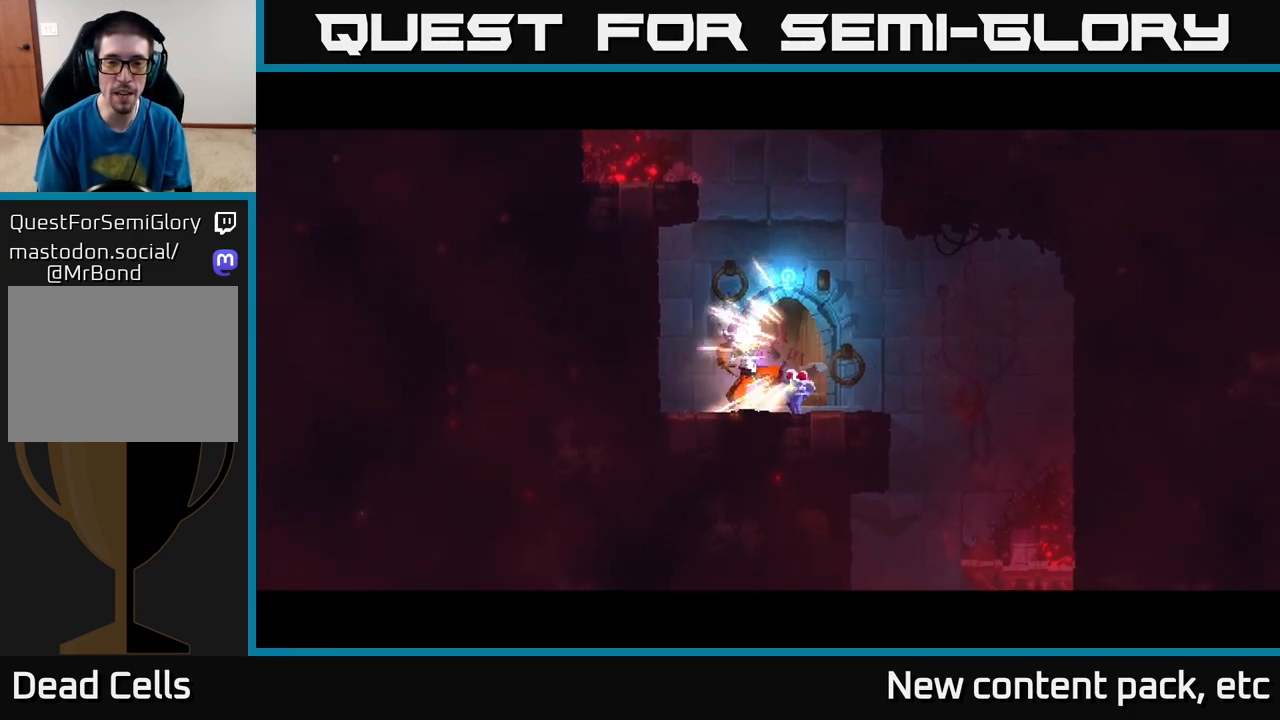
{"buttons": [], "left_stick": "center", "right_stick": "center", "events": []}